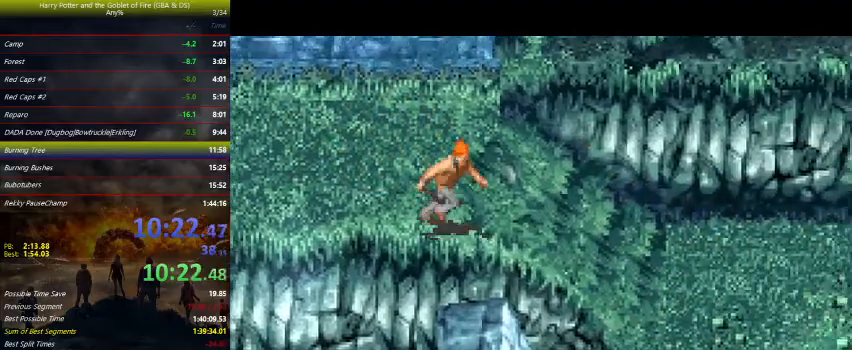
Gameplay with keyboard and mouse; each line is a JSON object with the keys held at the frame after it. "events" lists presses ("down") and releases ("up") of "a", "ctrl", "d", "down", "e", "escape", "f", "f1", "f4", "left", "q", "r", "return", "right", "s", "shift", "space", "tab", "up", "w" and "z" between this image and that frame as [ms after this image, input, new state], when the widget could be followed in between. No other keys are recorded. Mouse buttons are not recorded. Not read: mouse_move.
{"keys": ["down", "right"], "events": []}
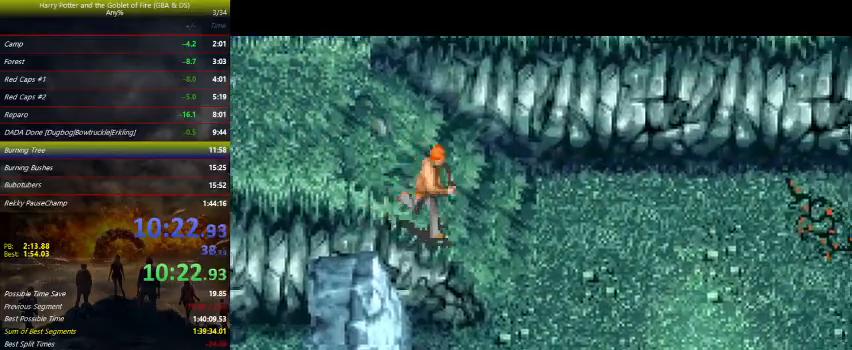
{"keys": ["down", "right"], "events": []}
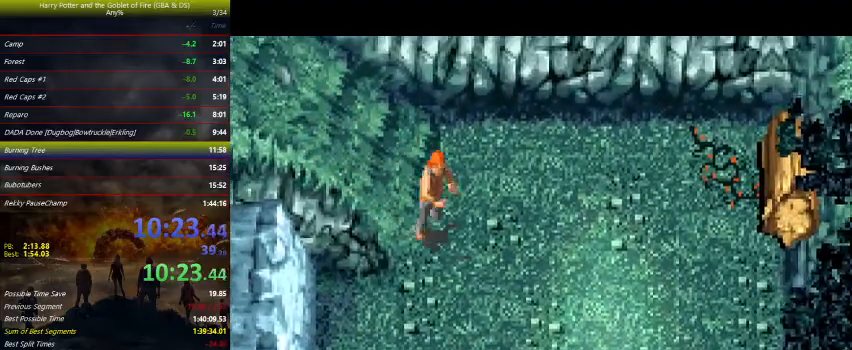
{"keys": ["down"], "events": [[367, "right", "up"]]}
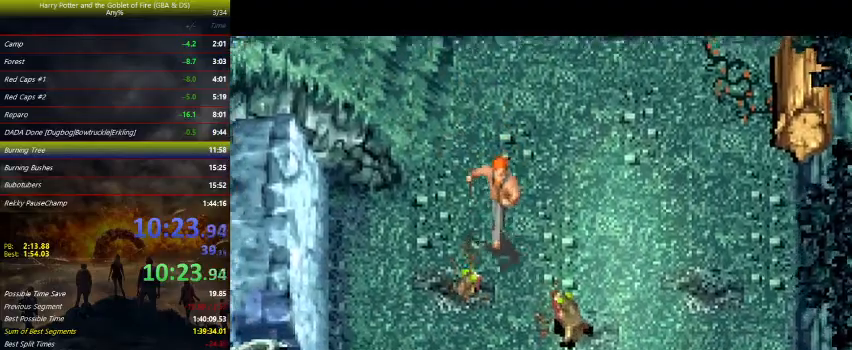
{"keys": ["down", "right"], "events": [[433, "right", "down"]]}
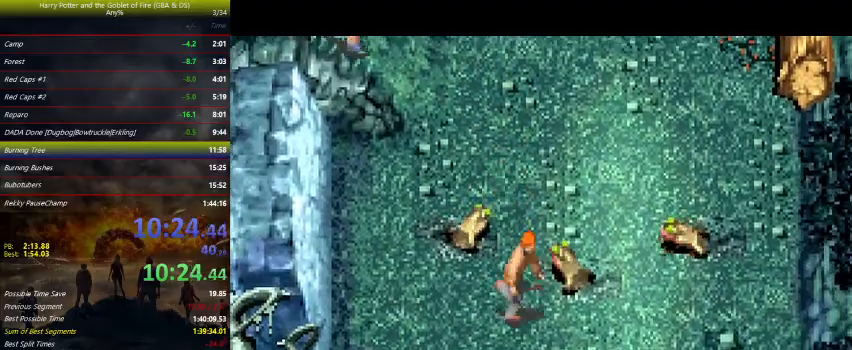
{"keys": ["down"], "events": [[200, "right", "up"], [367, "right", "down"], [500, "right", "up"]]}
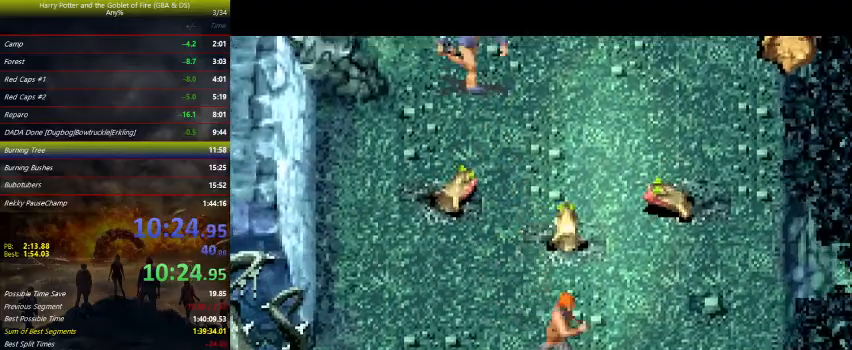
{"keys": ["down"], "events": []}
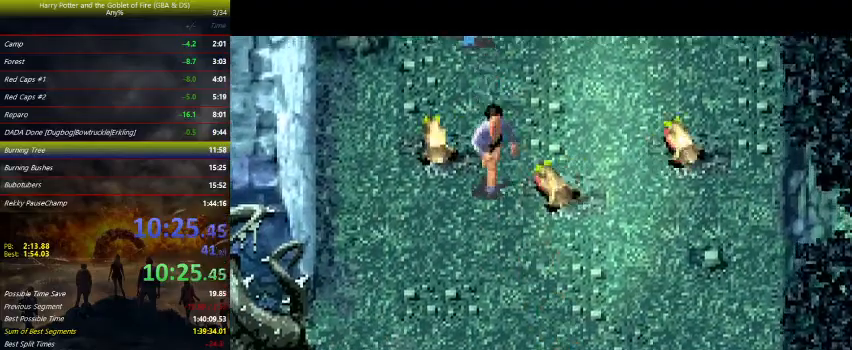
{"keys": [], "events": [[433, "down", "up"]]}
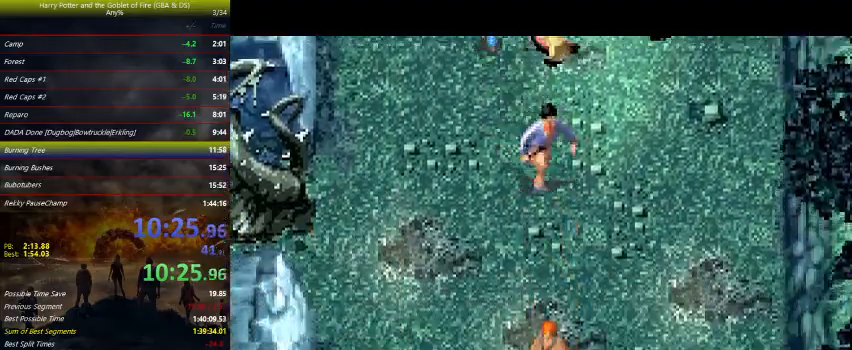
{"keys": [], "events": [[100, "up", "down"], [200, "up", "up"]]}
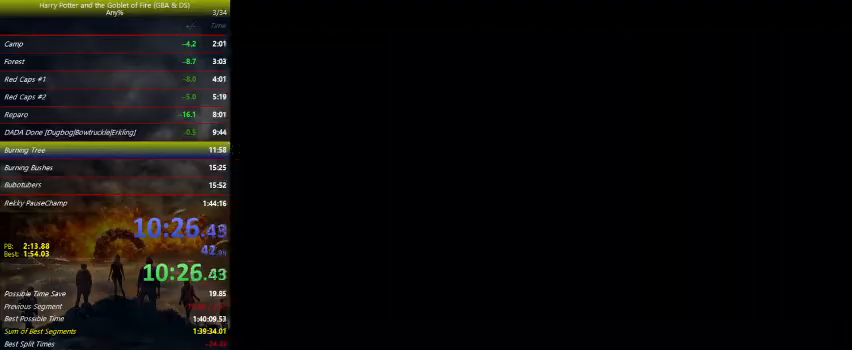
{"keys": [], "events": [[33, "return", "down"], [67, "return", "up"], [400, "down", "down"], [467, "down", "up"]]}
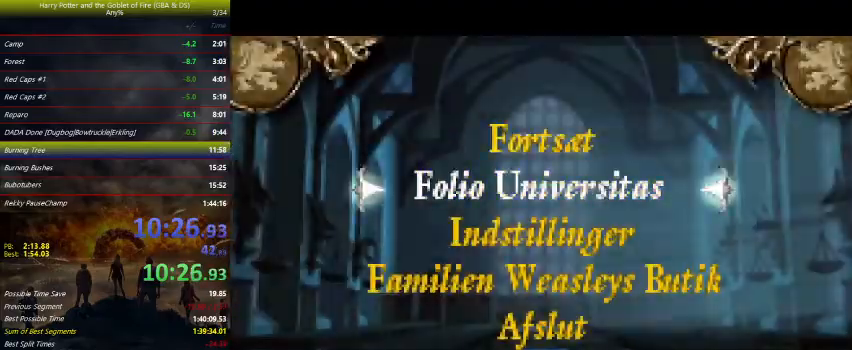
{"keys": ["space"], "events": [[67, "down", "down"], [133, "down", "up"], [167, "down", "down"], [267, "down", "up"], [367, "space", "down"], [467, "space", "up"], [500, "space", "down"]]}
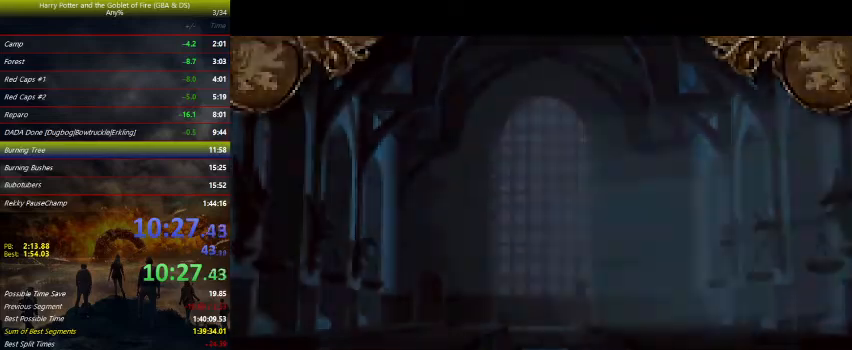
{"keys": ["space"], "events": [[133, "space", "up"], [200, "space", "down"], [233, "space", "up"], [300, "space", "down"], [333, "space", "up"], [367, "space", "down"], [400, "space", "up"], [467, "space", "down"]]}
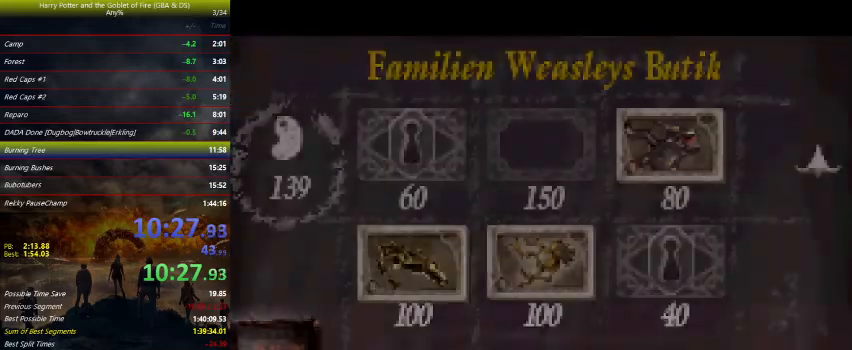
{"keys": [], "events": [[33, "space", "up"], [67, "space", "down"], [100, "space", "up"], [433, "space", "down"], [500, "space", "up"]]}
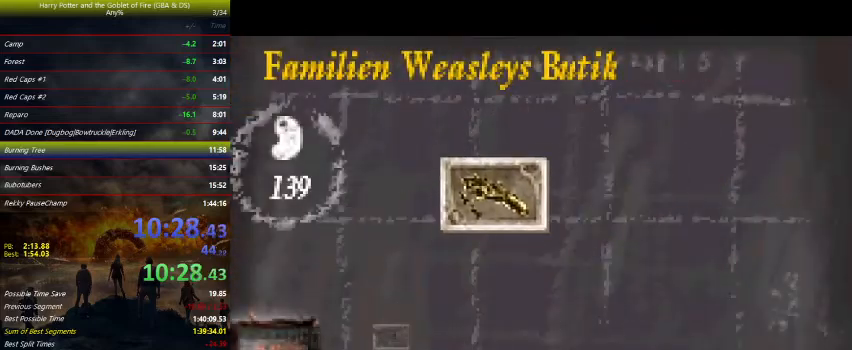
{"keys": [], "events": [[133, "space", "down"], [233, "space", "up"], [367, "space", "down"], [400, "space", "up"], [467, "space", "down"], [500, "space", "up"]]}
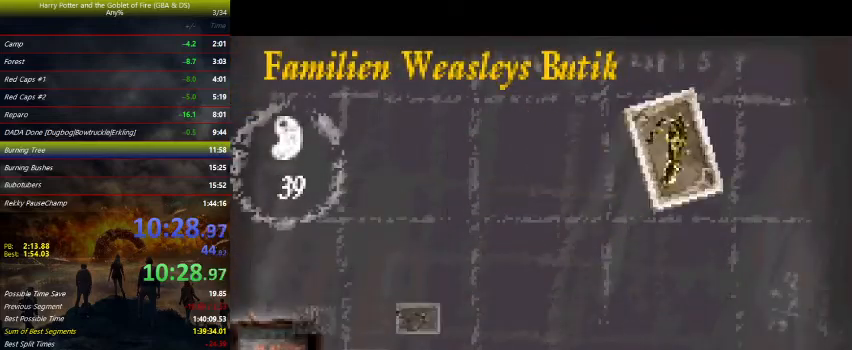
{"keys": [], "events": [[33, "space", "down"], [167, "space", "up"], [400, "z", "down"], [500, "z", "up"]]}
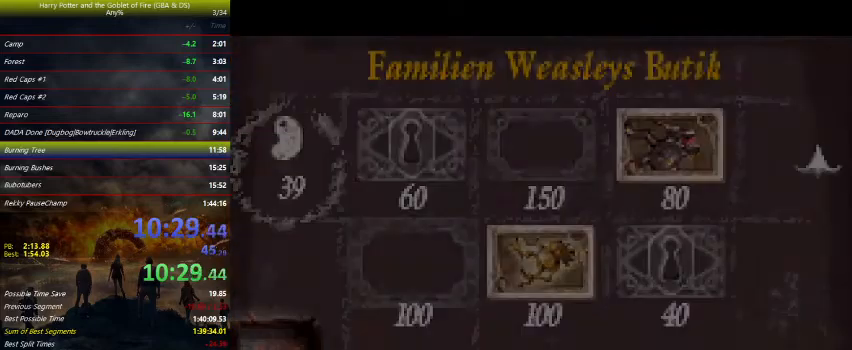
{"keys": ["z"], "events": [[67, "z", "down"], [133, "z", "up"], [233, "z", "down"], [267, "z", "up"], [367, "z", "down"], [467, "z", "up"], [500, "z", "down"]]}
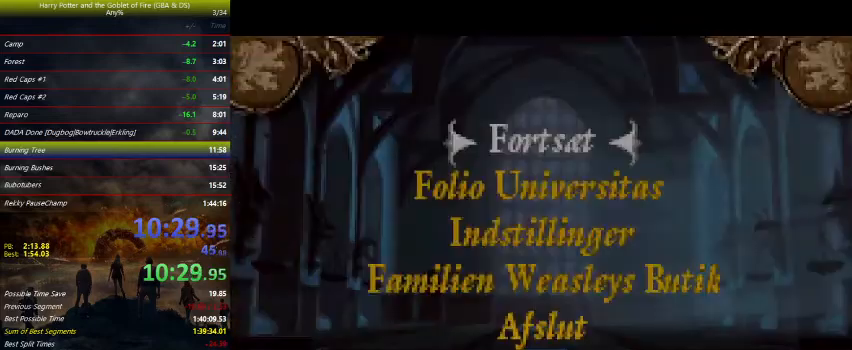
{"keys": [], "events": [[100, "z", "up"], [133, "z", "down"], [233, "z", "up"], [300, "z", "down"], [400, "z", "up"]]}
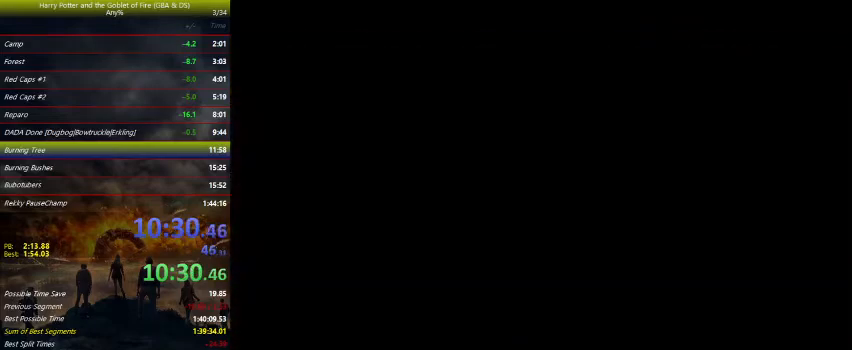
{"keys": [], "events": []}
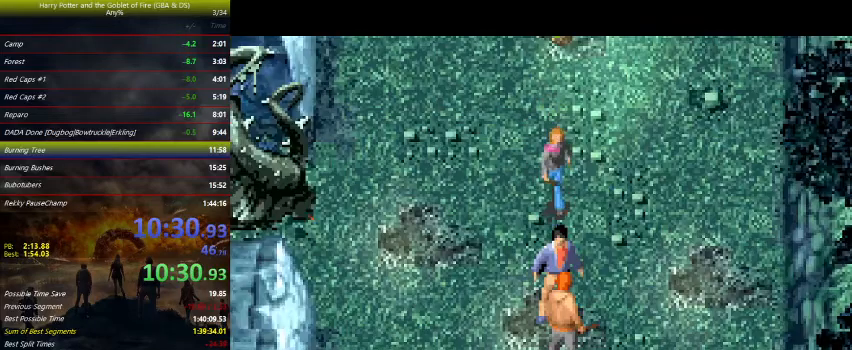
{"keys": [], "events": [[267, "space", "down"], [400, "space", "up"]]}
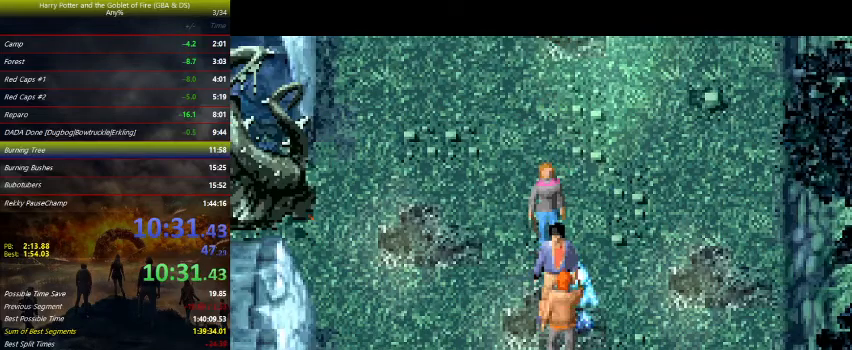
{"keys": ["space"], "events": [[200, "space", "down"], [333, "space", "up"], [400, "space", "down"], [433, "space", "up"], [467, "space", "down"]]}
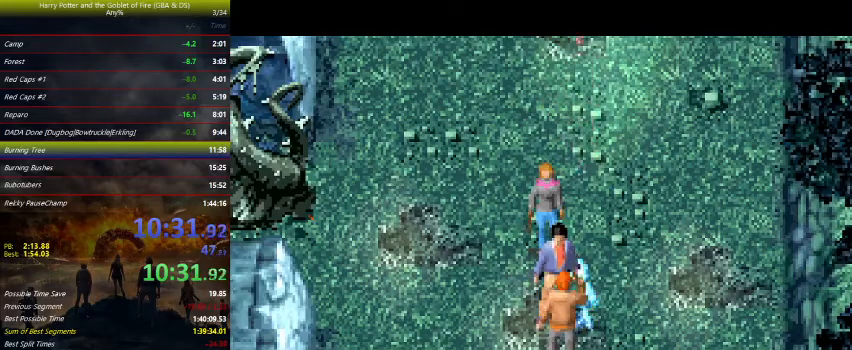
{"keys": [], "events": [[33, "space", "up"], [167, "space", "down"], [433, "space", "up"]]}
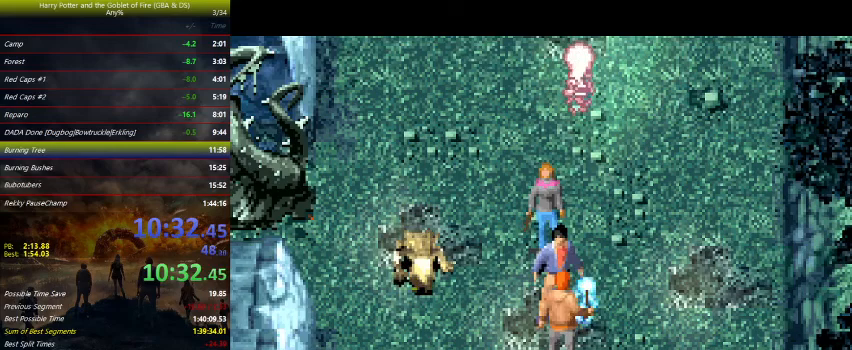
{"keys": ["space"], "events": [[67, "space", "down"], [133, "space", "up"], [400, "space", "down"], [467, "space", "up"], [500, "space", "down"]]}
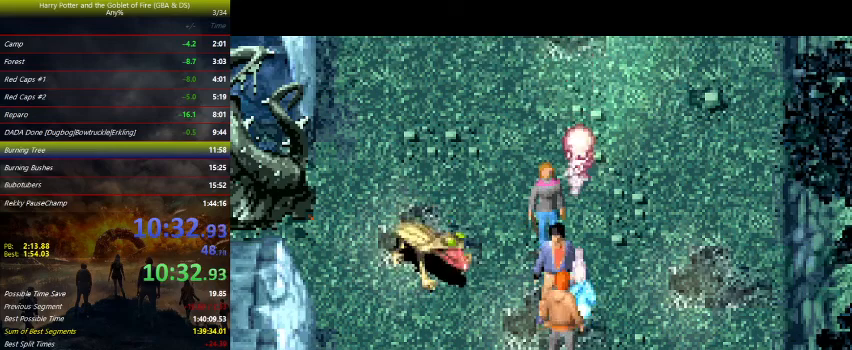
{"keys": [], "events": [[67, "space", "up"], [100, "space", "down"], [133, "space", "up"], [200, "space", "down"], [233, "space", "up"], [400, "space", "down"], [433, "space", "up"], [467, "space", "down"], [500, "space", "up"]]}
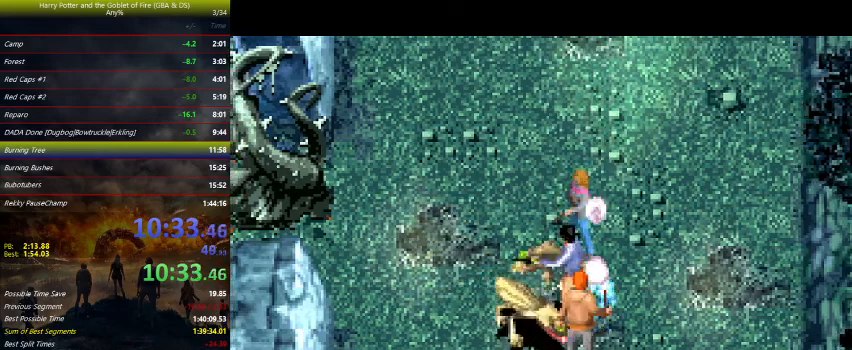
{"keys": ["space"], "events": [[67, "space", "down"], [100, "space", "up"], [267, "space", "down"], [300, "space", "up"], [400, "space", "down"], [433, "space", "up"], [467, "space", "down"]]}
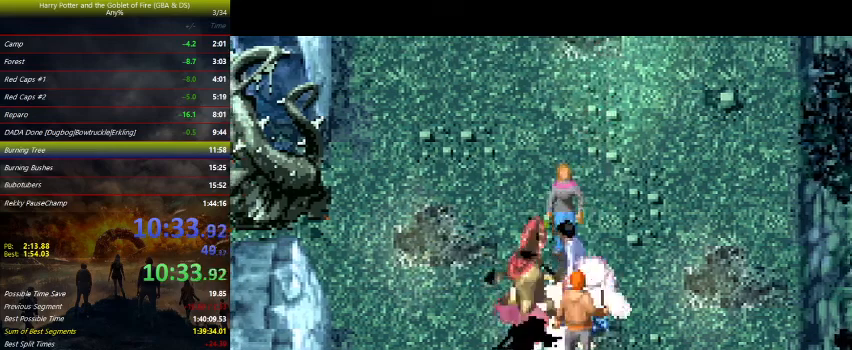
{"keys": ["space"], "events": [[33, "space", "up"], [167, "space", "down"], [333, "space", "up"], [367, "space", "down"]]}
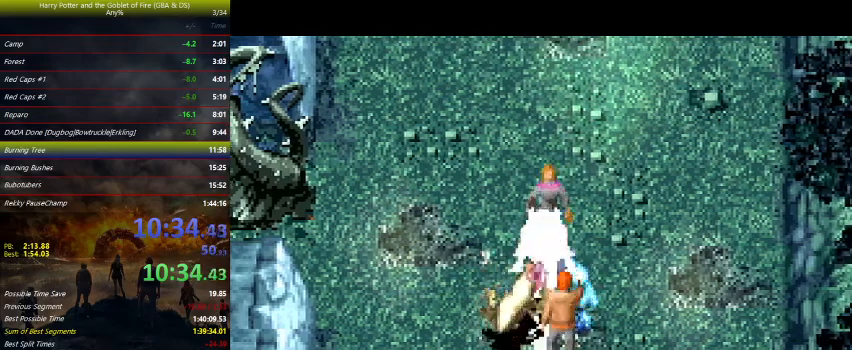
{"keys": [], "events": [[200, "space", "up"], [233, "space", "down"], [267, "space", "up"], [333, "space", "down"], [400, "space", "up"], [433, "space", "down"], [467, "space", "up"]]}
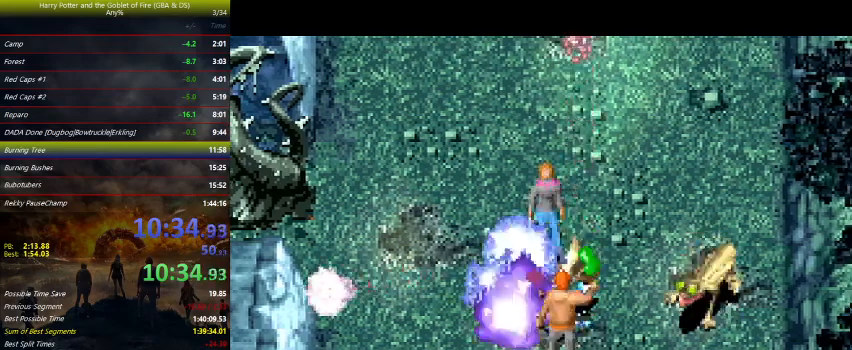
{"keys": [], "events": [[100, "space", "down"], [167, "space", "up"], [233, "space", "down"], [400, "space", "up"]]}
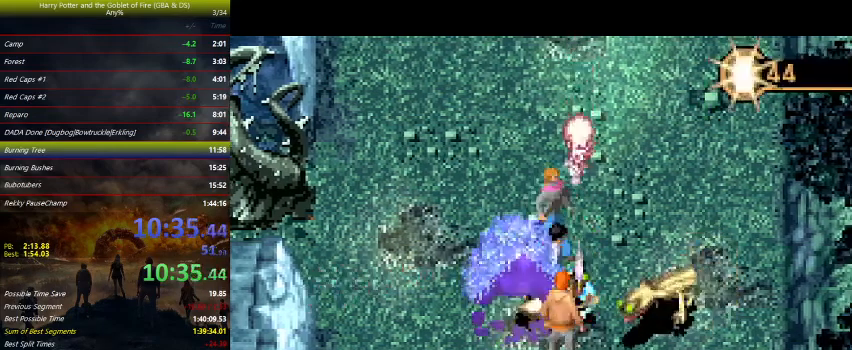
{"keys": [], "events": [[100, "space", "down"], [267, "space", "up"]]}
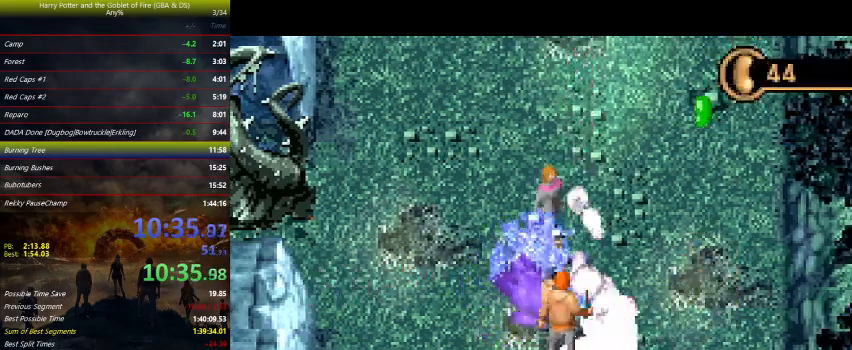
{"keys": ["up"], "events": [[167, "space", "down"], [500, "space", "up"], [500, "up", "down"]]}
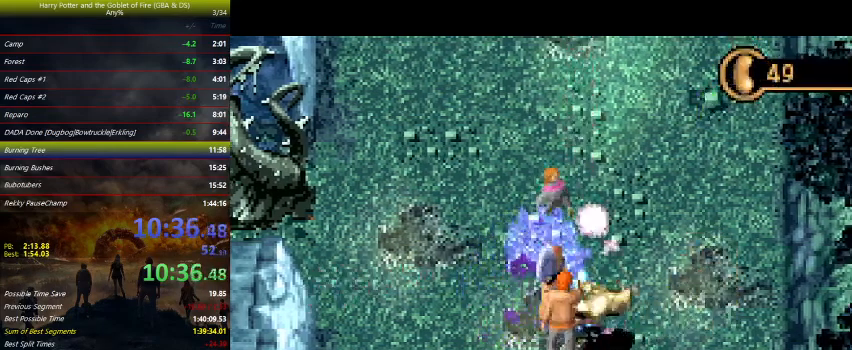
{"keys": ["left", "up"], "events": [[67, "left", "down"]]}
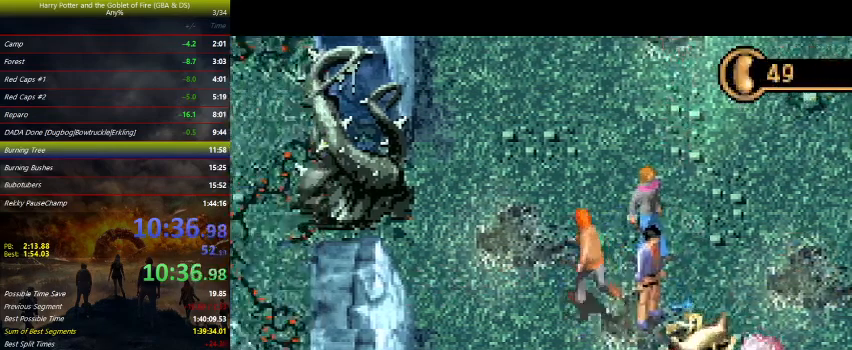
{"keys": ["left", "up"], "events": []}